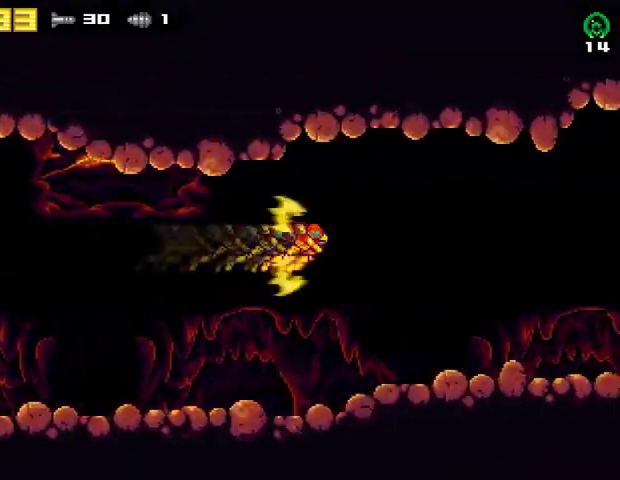
Gameplay with a controller (PlayStation layout); each line is a JSON object with the inputs held at the frame after it. "events" lists button and stick changes between this image and that frame as [ms after this image, input, new state], when the widget could be followed in between. Not read: R1 left_stick.
{"buttons": [], "right_stick": "center", "events": []}
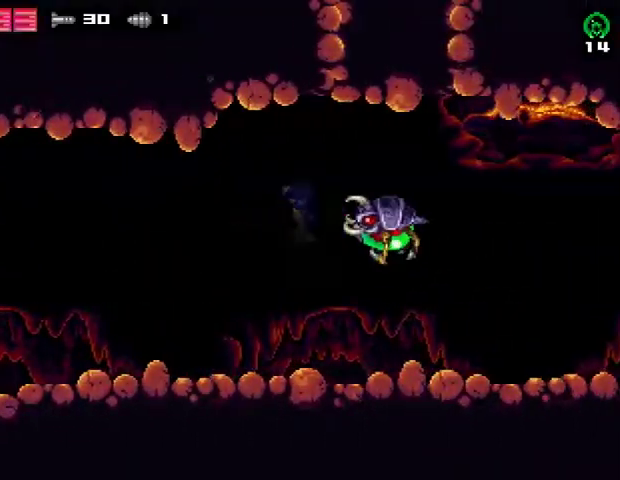
{"buttons": ["TRIANGLE"], "right_stick": "center", "events": [[167, "SQUARE", "down"], [300, "SQUARE", "up"], [467, "TRIANGLE", "down"]]}
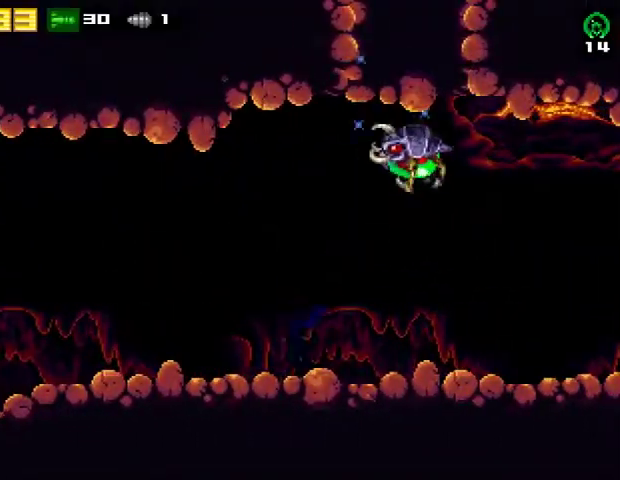
{"buttons": ["DPAD_RIGHT"], "right_stick": "center", "events": [[67, "TRIANGLE", "up"], [133, "SQUARE", "down"], [267, "DPAD_RIGHT", "down"], [300, "SQUARE", "up"]]}
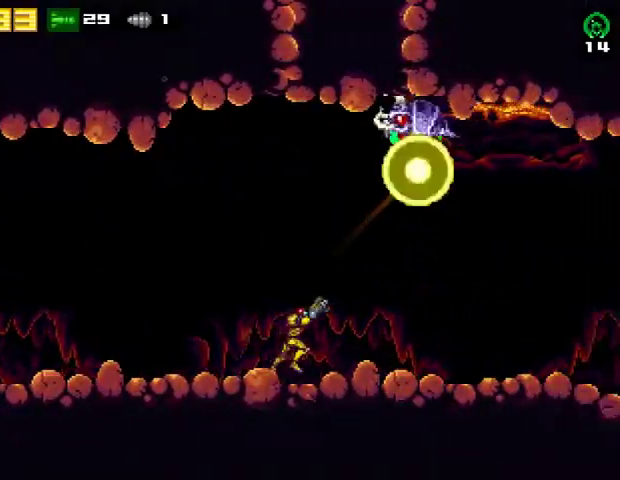
{"buttons": ["CROSS", "DPAD_RIGHT"], "right_stick": "center", "events": [[400, "CROSS", "down"]]}
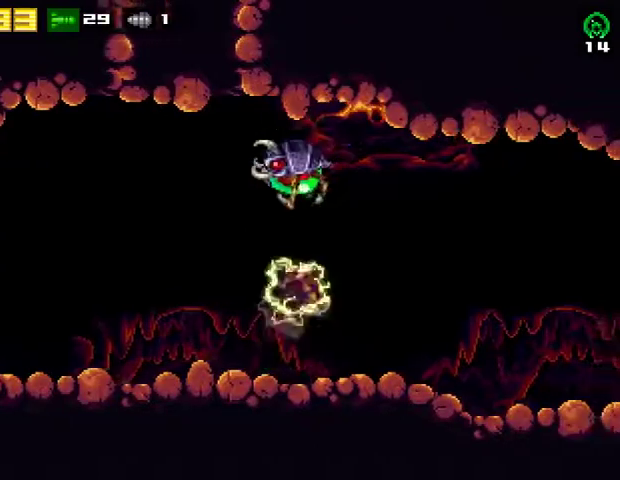
{"buttons": [], "right_stick": "center", "events": [[67, "CROSS", "up"], [133, "DPAD_RIGHT", "up"], [167, "DPAD_LEFT", "down"], [200, "SQUARE", "down"], [267, "DPAD_LEFT", "up"], [333, "SQUARE", "up"]]}
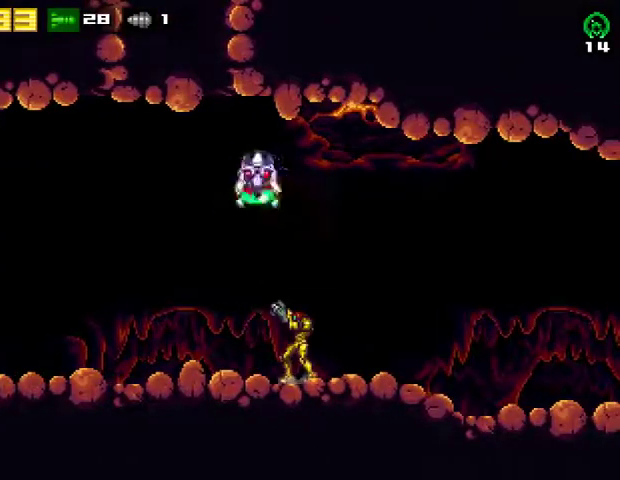
{"buttons": ["DPAD_LEFT"], "right_stick": "center", "events": [[133, "SQUARE", "down"], [267, "SQUARE", "up"], [400, "DPAD_LEFT", "down"]]}
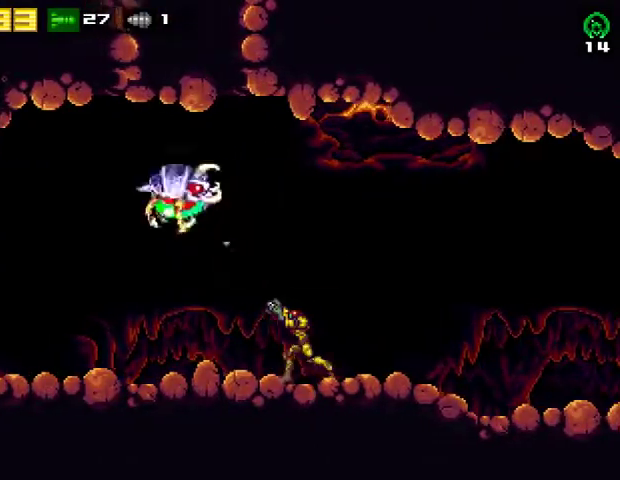
{"buttons": [], "right_stick": "center", "events": [[133, "SQUARE", "down"], [300, "SQUARE", "up"], [467, "DPAD_LEFT", "up"]]}
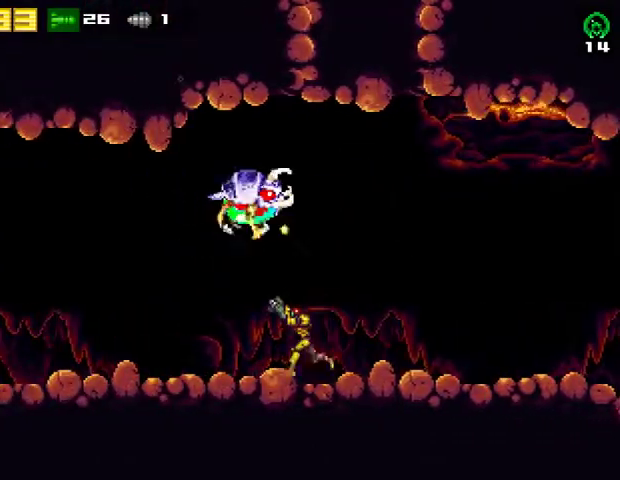
{"buttons": [], "right_stick": "center", "events": [[133, "SQUARE", "down"], [167, "DPAD_LEFT", "down"], [300, "SQUARE", "up"], [467, "DPAD_LEFT", "up"]]}
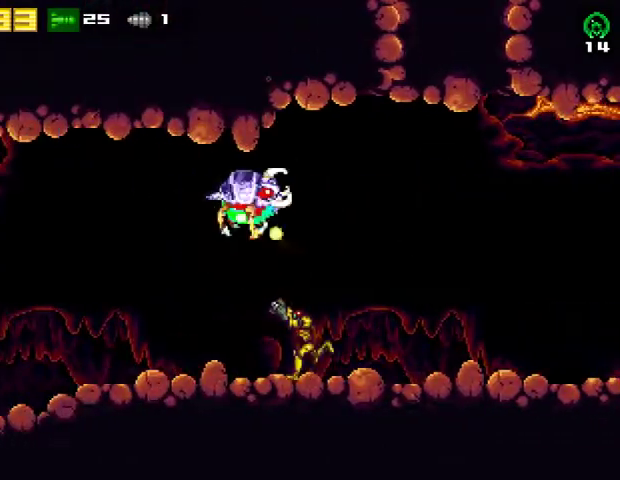
{"buttons": [], "right_stick": "center", "events": [[100, "DPAD_LEFT", "down"], [167, "SQUARE", "down"], [300, "SQUARE", "up"], [333, "DPAD_LEFT", "up"]]}
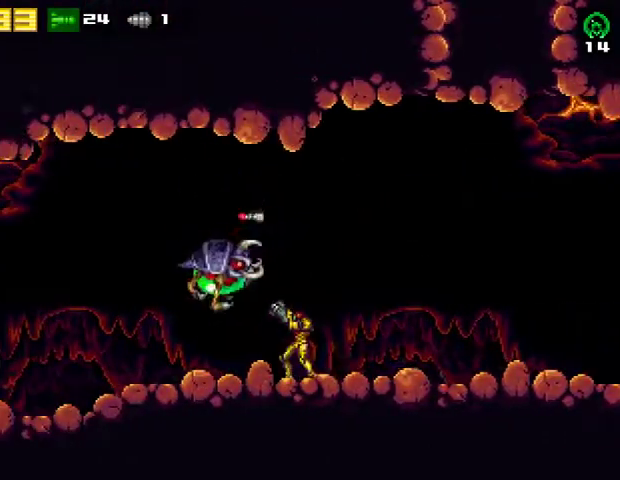
{"buttons": ["DPAD_RIGHT"], "right_stick": "center", "events": [[33, "DPAD_LEFT", "down"], [233, "DPAD_LEFT", "up"], [267, "DPAD_RIGHT", "down"]]}
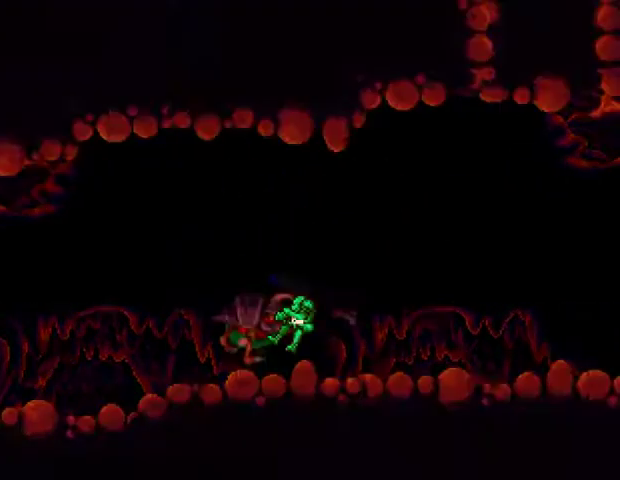
{"buttons": [], "right_stick": "center", "events": [[167, "DPAD_RIGHT", "up"]]}
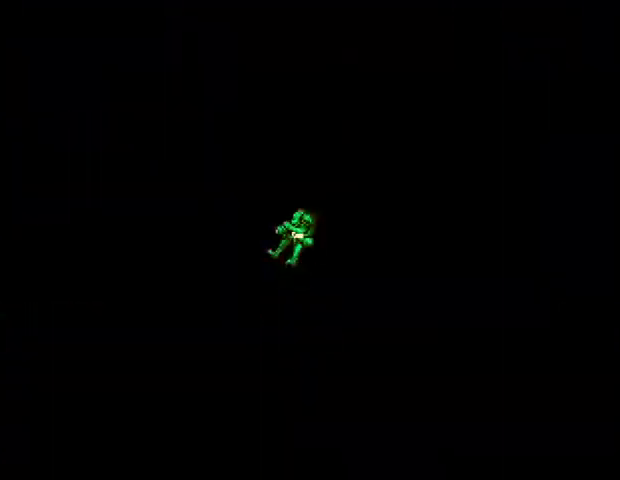
{"buttons": [], "right_stick": "center", "events": []}
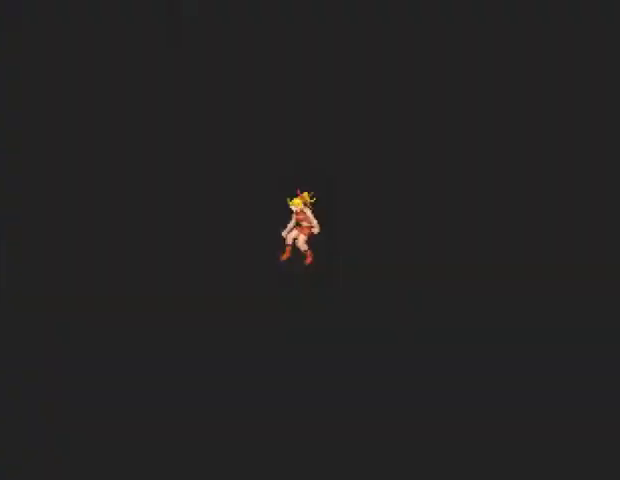
{"buttons": [], "right_stick": "center", "events": []}
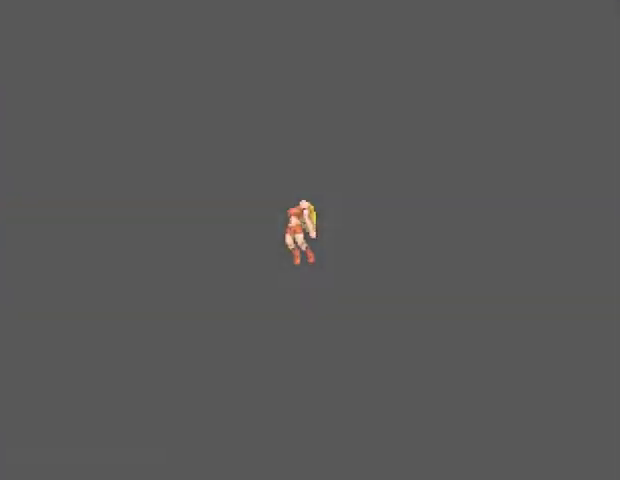
{"buttons": [], "right_stick": "center", "events": []}
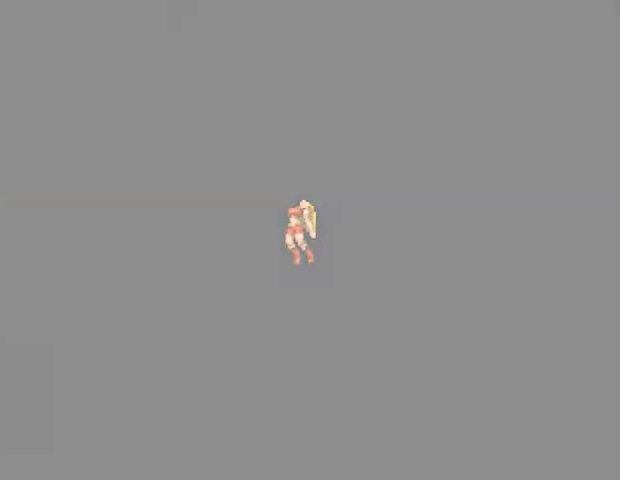
{"buttons": [], "right_stick": "center", "events": []}
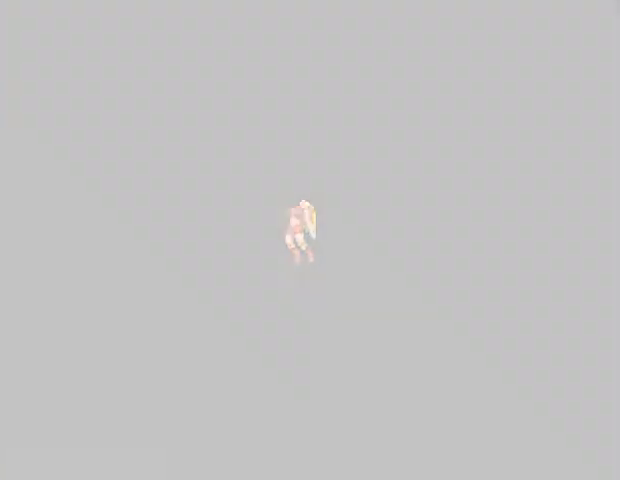
{"buttons": [], "right_stick": "center", "events": []}
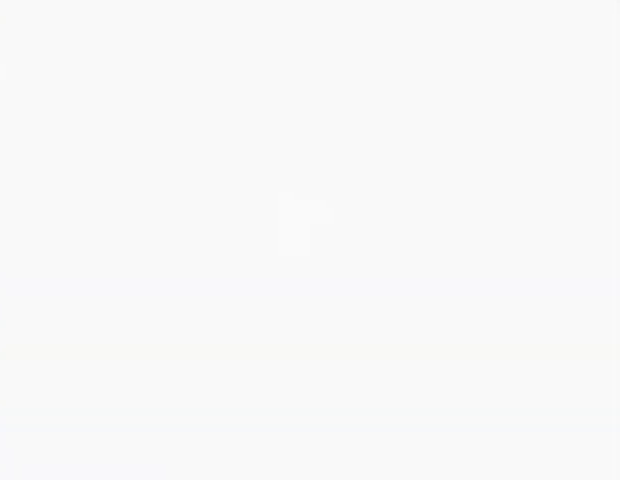
{"buttons": [], "right_stick": "center", "events": [[367, "CROSS", "down"], [467, "CROSS", "up"]]}
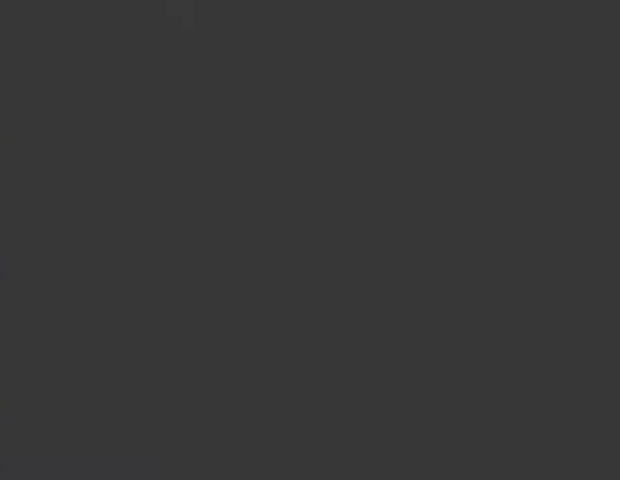
{"buttons": ["CROSS"], "right_stick": "center", "events": [[33, "CROSS", "down"], [167, "CROSS", "up"], [267, "CROSS", "down"], [400, "CROSS", "up"], [500, "CROSS", "down"]]}
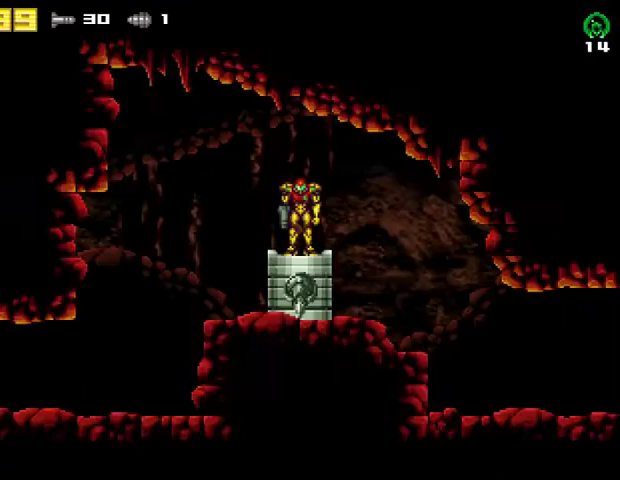
{"buttons": [], "right_stick": "center", "events": [[133, "CROSS", "up"]]}
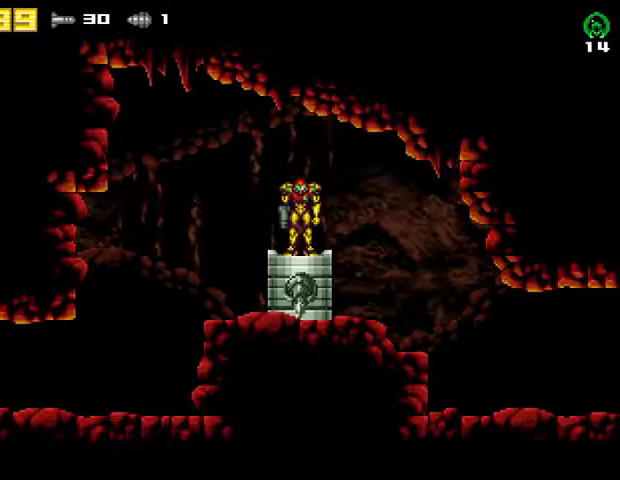
{"buttons": ["DPAD_LEFT"], "right_stick": "center", "events": [[67, "DPAD_LEFT", "down"]]}
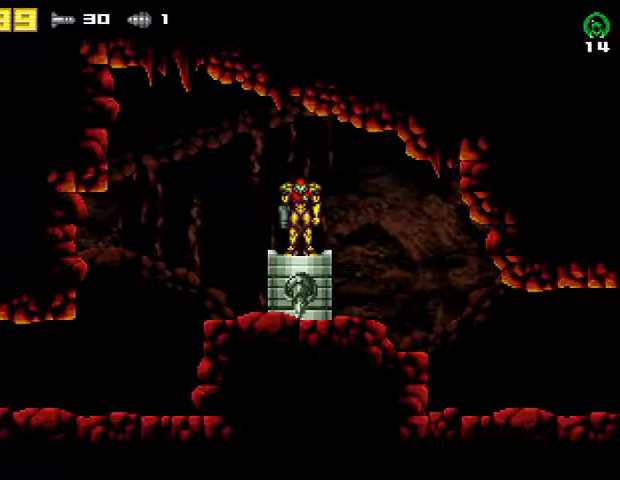
{"buttons": ["DPAD_LEFT"], "right_stick": "center", "events": []}
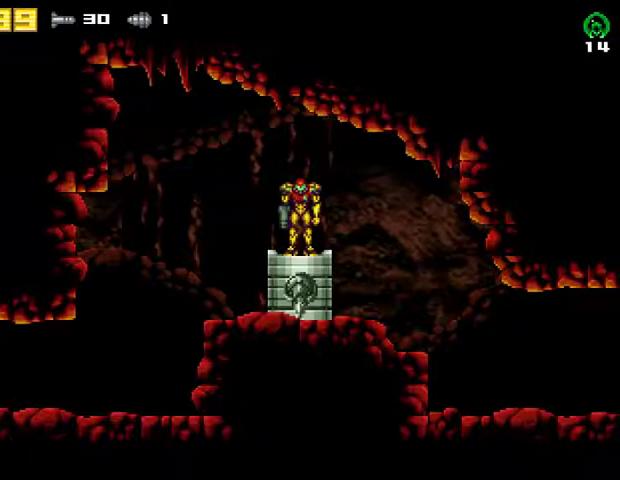
{"buttons": ["DPAD_LEFT"], "right_stick": "center", "events": []}
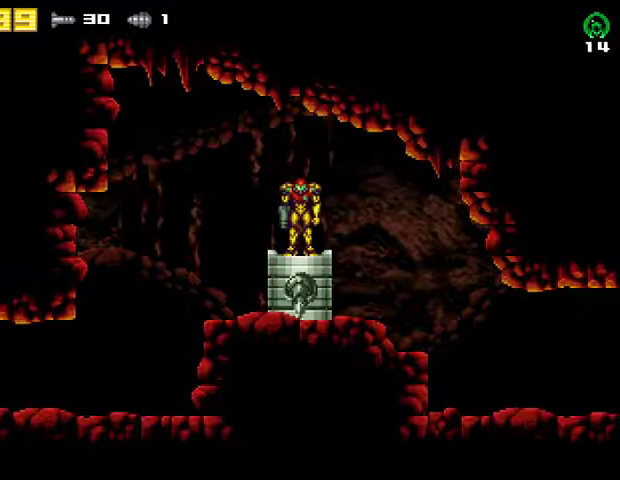
{"buttons": ["DPAD_LEFT"], "right_stick": "center", "events": []}
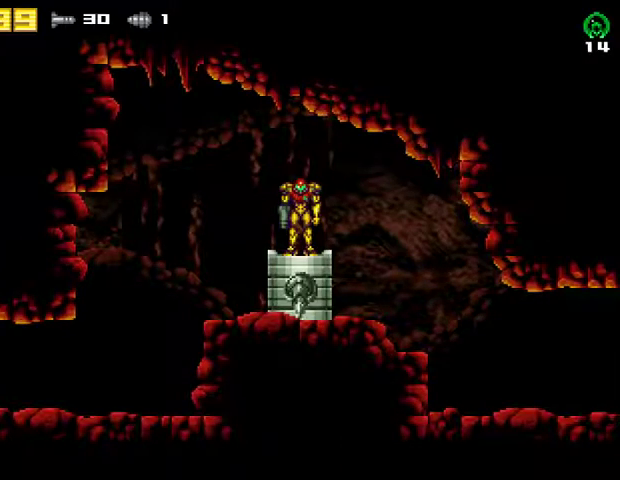
{"buttons": ["DPAD_LEFT"], "right_stick": "center", "events": []}
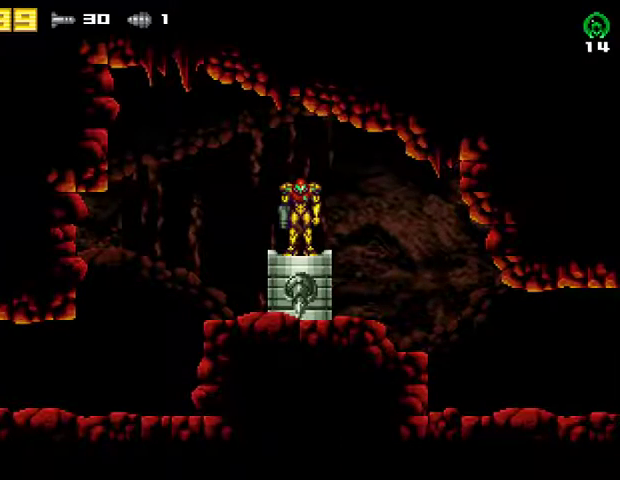
{"buttons": ["DPAD_LEFT"], "right_stick": "center", "events": []}
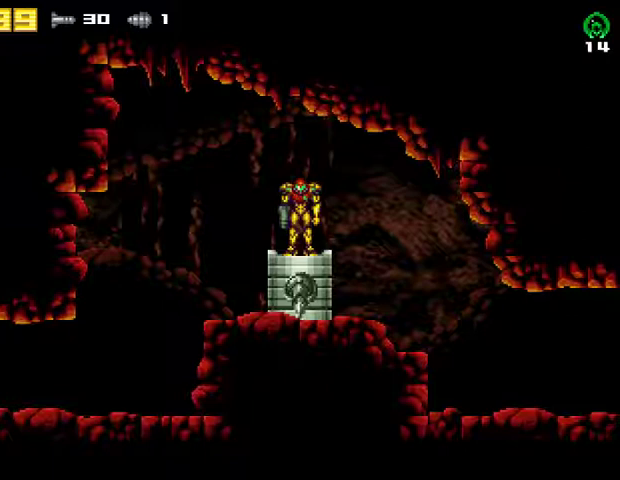
{"buttons": ["DPAD_LEFT"], "right_stick": "center", "events": []}
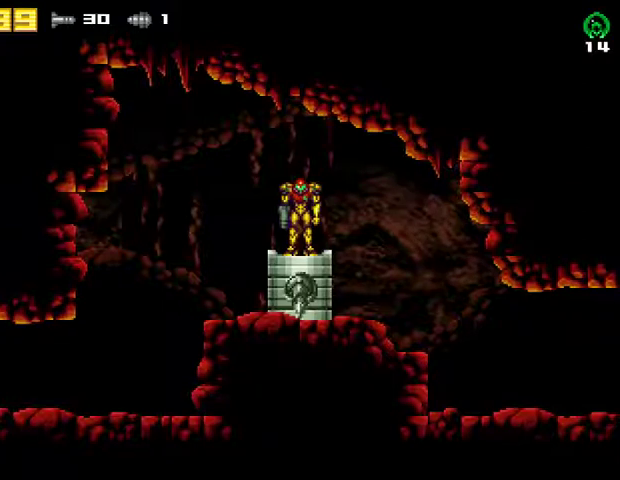
{"buttons": ["DPAD_LEFT"], "right_stick": "center", "events": []}
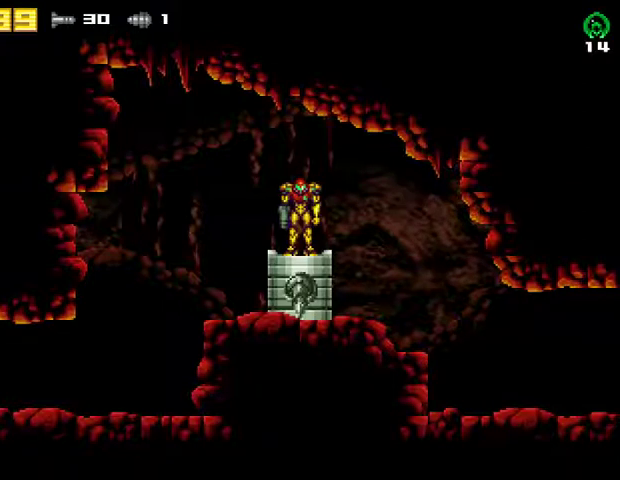
{"buttons": ["DPAD_LEFT"], "right_stick": "center", "events": [[67, "R2", "down"], [233, "R2", "up"], [333, "R2", "down"], [500, "R2", "up"]]}
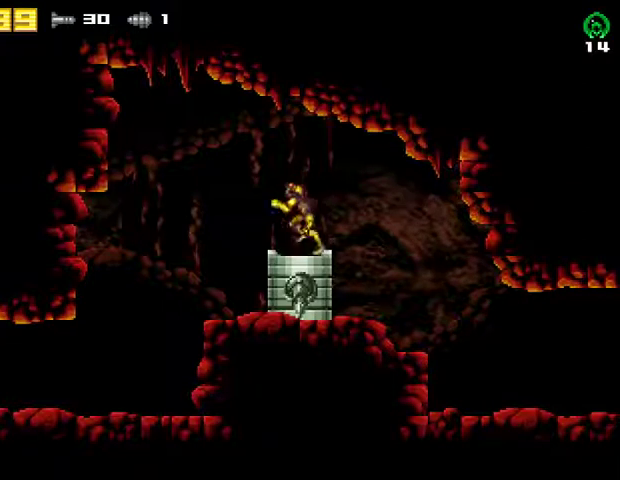
{"buttons": ["DPAD_LEFT"], "right_stick": "center", "events": [[67, "R2", "down"], [267, "R2", "up"]]}
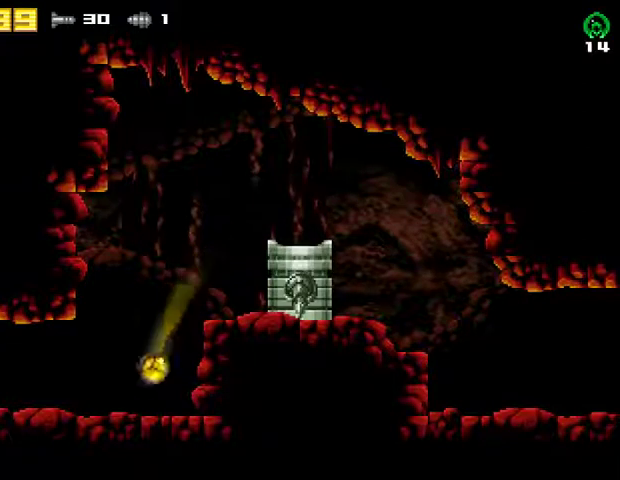
{"buttons": ["DPAD_LEFT"], "right_stick": "center", "events": []}